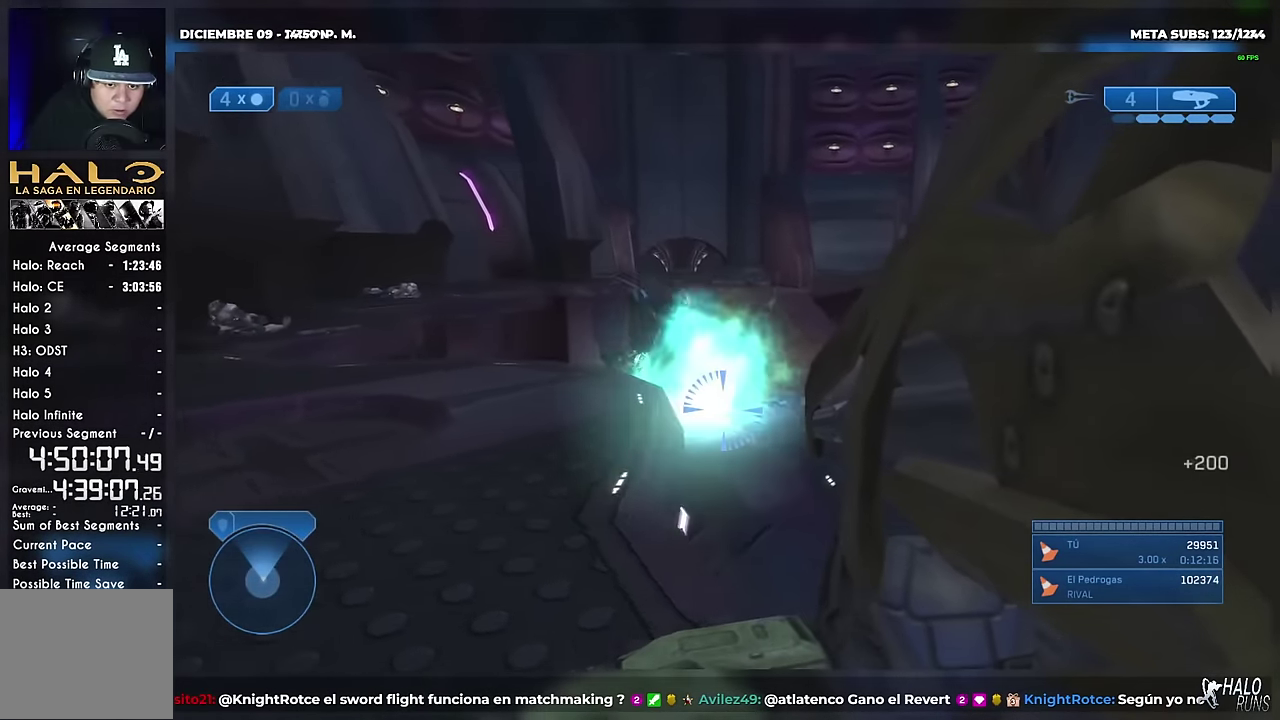
Gameplay with a controller (Xbox layout); each line is a JSON object with the inputs held at the frame after it. "events" lists button and stick changes between this image and that frame as [ms after this image, input, new state], when the widget could be followed in between. Not read: A B DPAD_DOWN DPAD_LEFT DPAD_RIGHT DPAD_UP HOME L1 L2 L3 R1 R3 SELECT START X Y keyboard_mouse right_stick.
{"buttons": [], "left_stick": "up-right", "events": []}
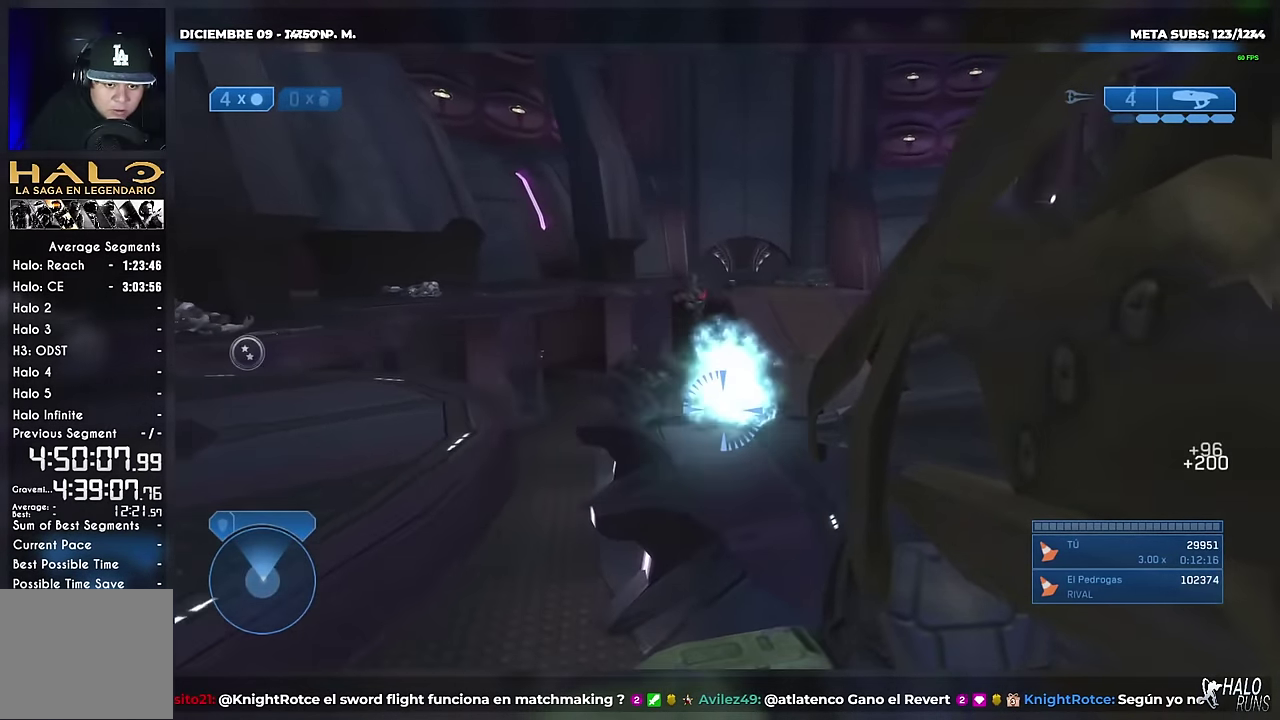
{"buttons": [], "left_stick": "up", "events": [[285, "left_stick", "up"]]}
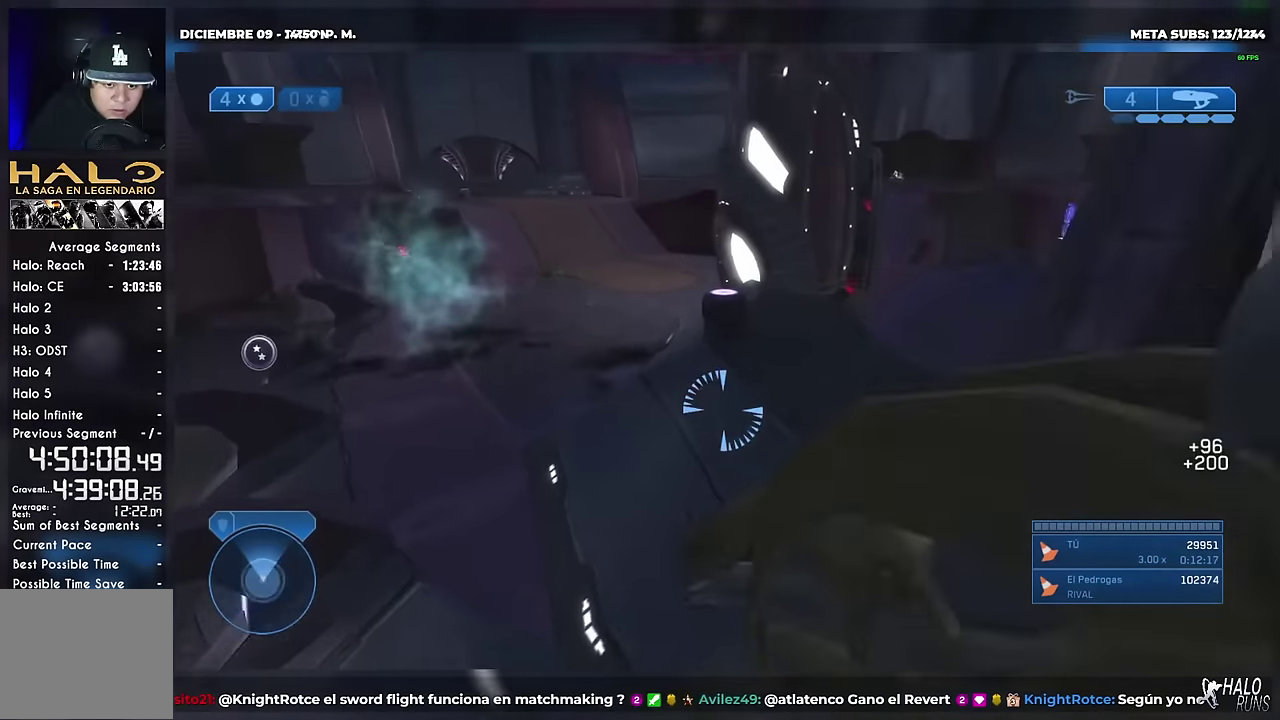
{"buttons": [], "left_stick": "up-right", "events": [[267, "left_stick", "up-right"]]}
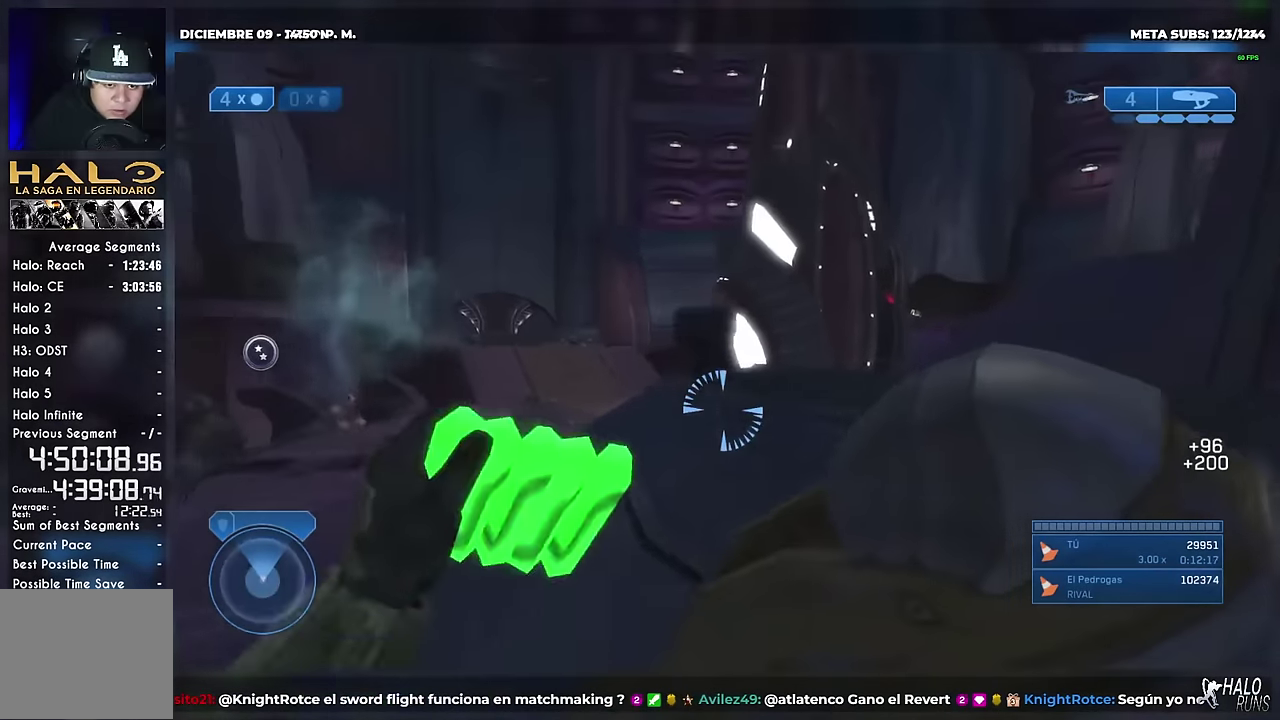
{"buttons": [], "left_stick": "down-right", "events": [[33, "left_stick", "right"], [134, "left_stick", "down-right"]]}
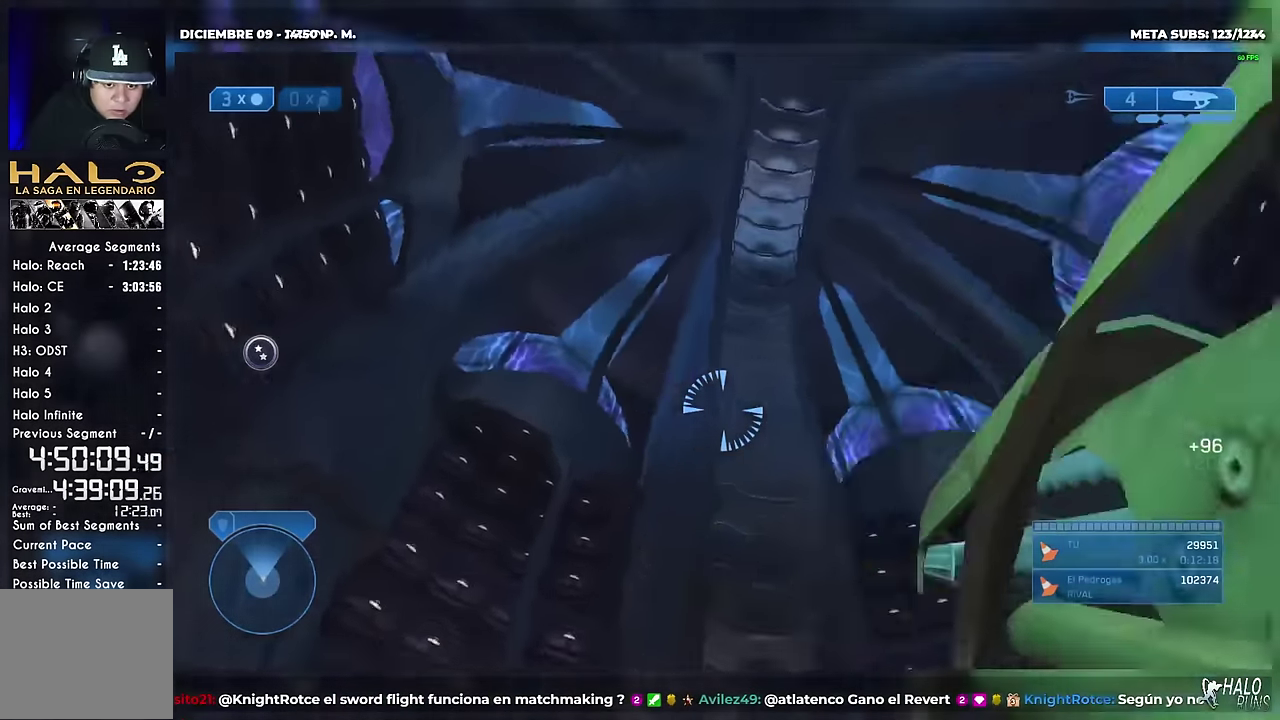
{"buttons": [], "left_stick": "up", "events": [[267, "left_stick", "right"], [400, "left_stick", "up"]]}
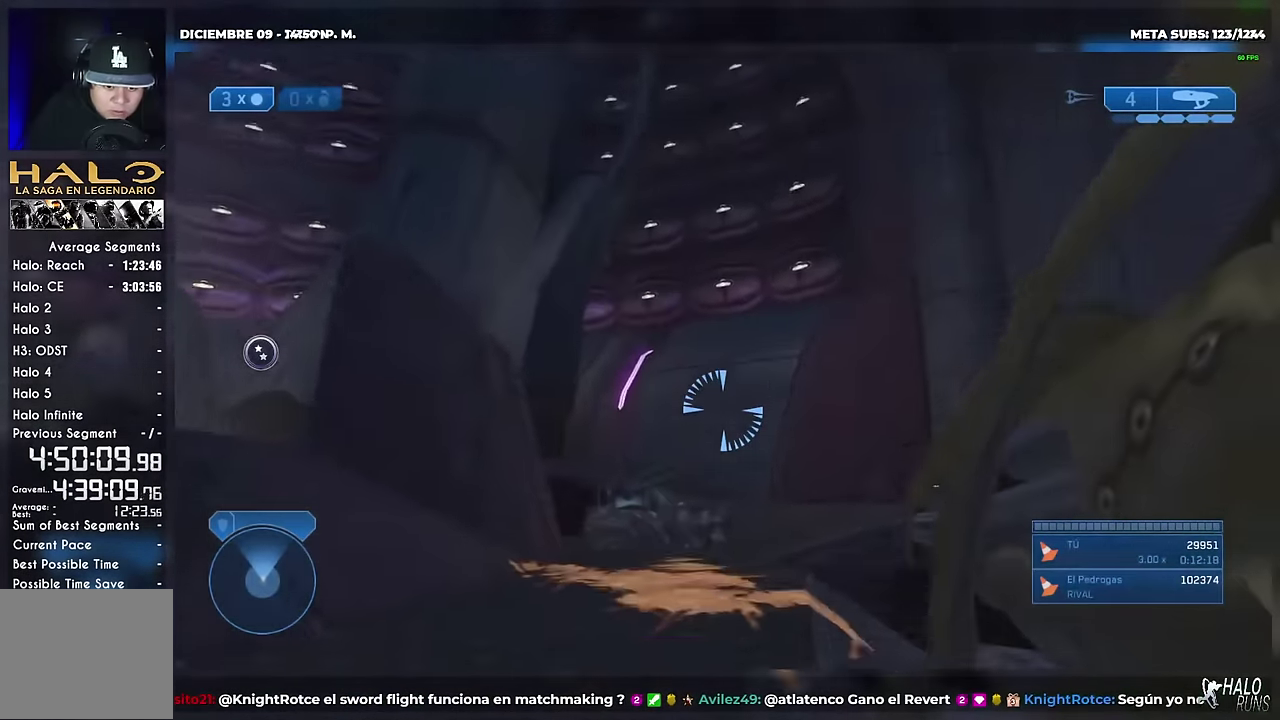
{"buttons": [], "left_stick": "left", "events": [[33, "left_stick", "up-left"], [434, "left_stick", "left"]]}
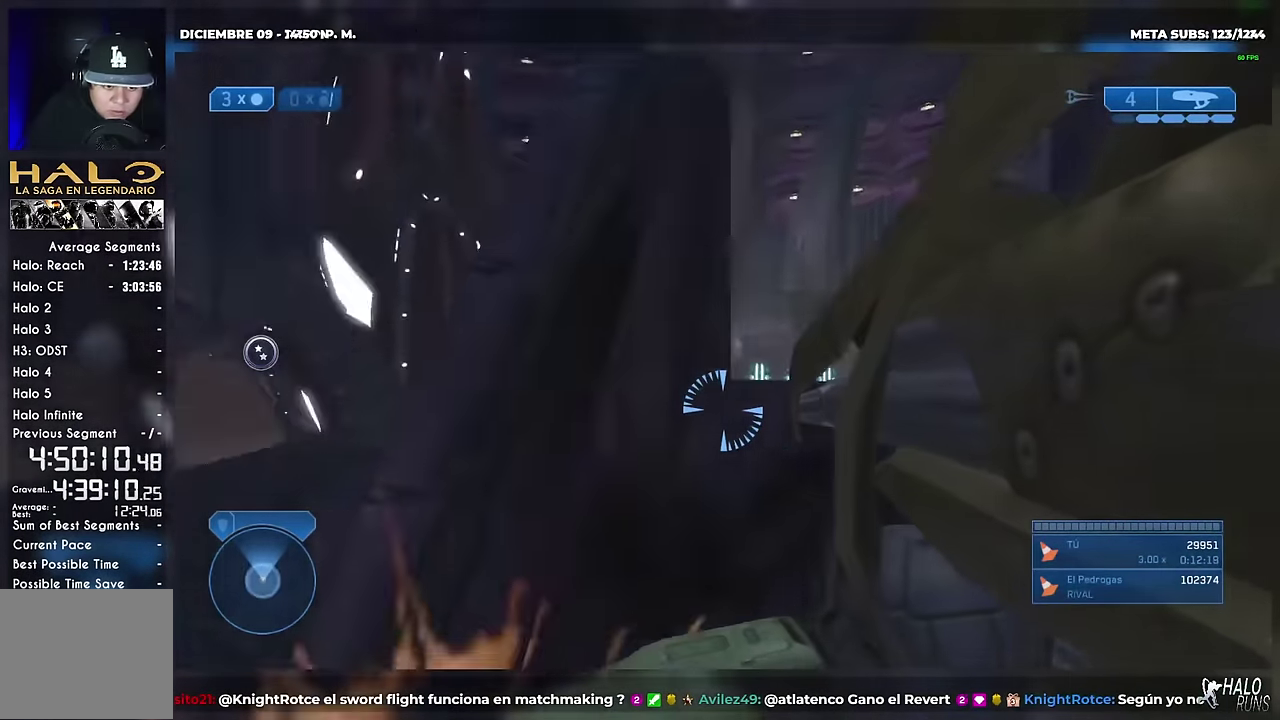
{"buttons": [], "left_stick": "center", "events": [[66, "left_stick", "up-left"], [200, "left_stick", "up-right"], [300, "left_stick", "up"], [467, "left_stick", "center"]]}
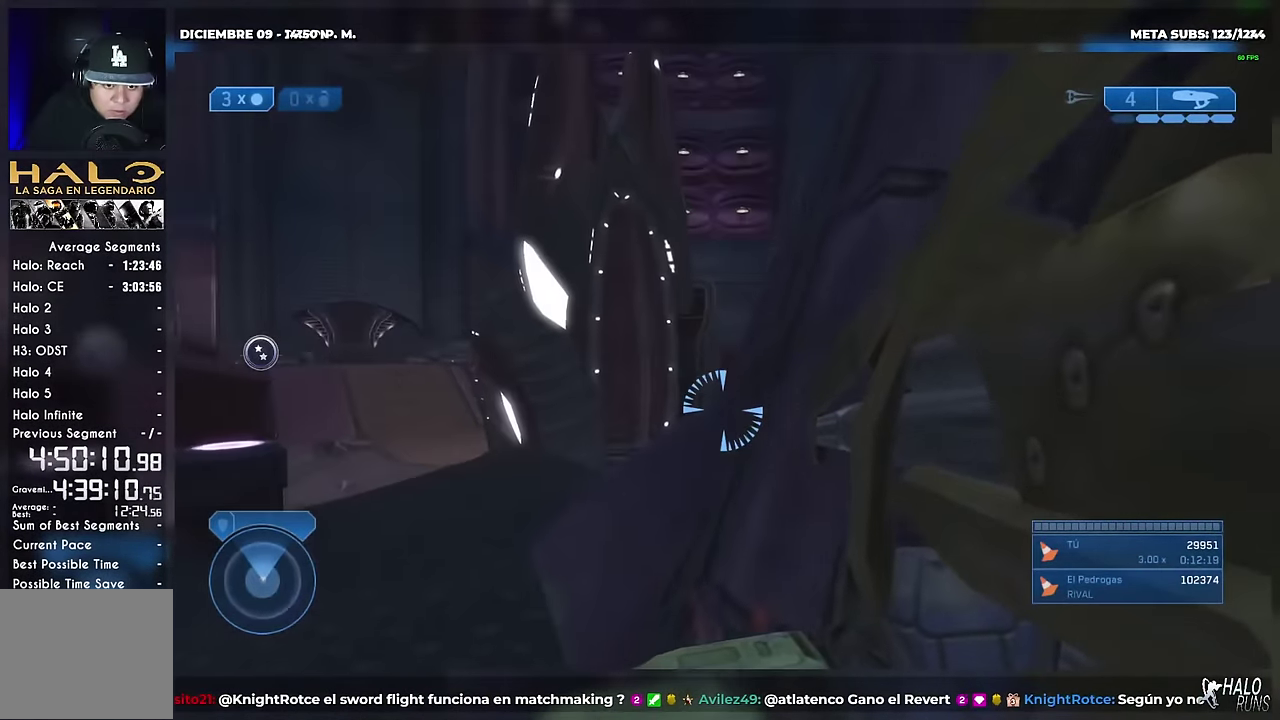
{"buttons": [], "left_stick": "up-right", "events": [[17, "left_stick", "down-right"], [67, "left_stick", "down"], [200, "left_stick", "down-left"], [300, "left_stick", "up-left"], [367, "left_stick", "up"], [467, "left_stick", "up-right"]]}
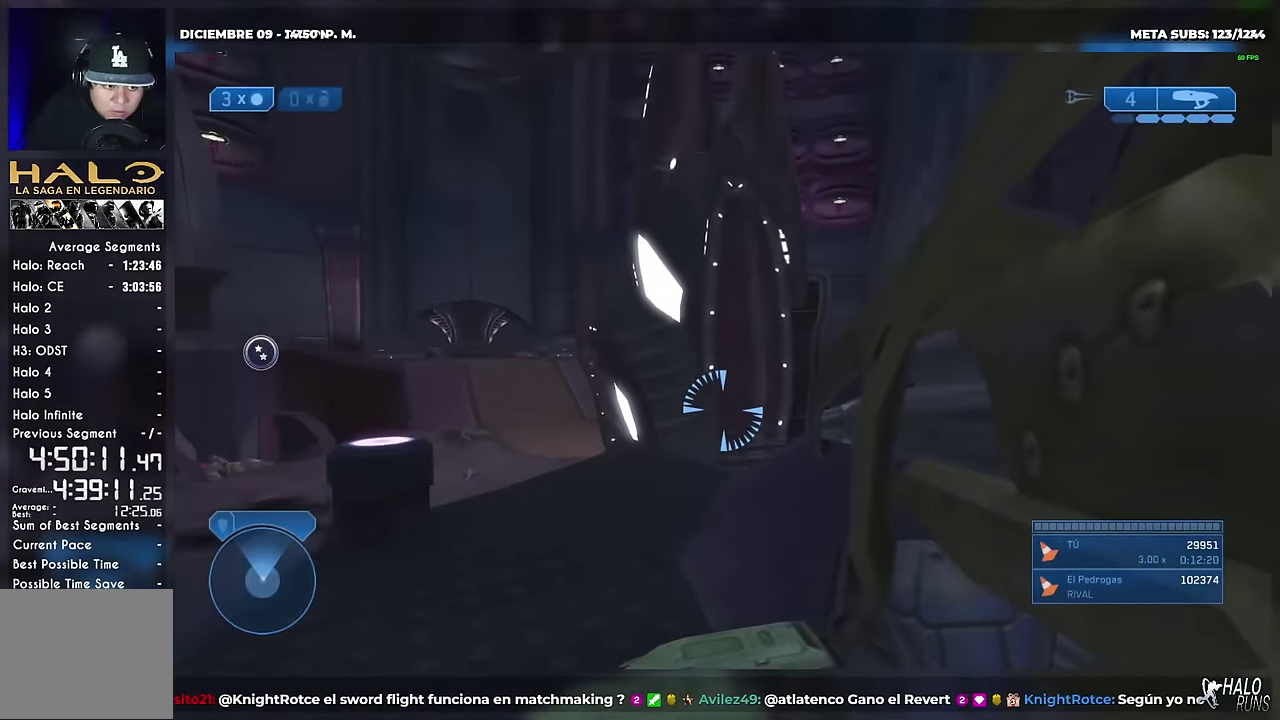
{"buttons": [], "left_stick": "up", "events": [[66, "left_stick", "down-right"], [216, "left_stick", "right"], [283, "left_stick", "up-right"], [383, "left_stick", "up"]]}
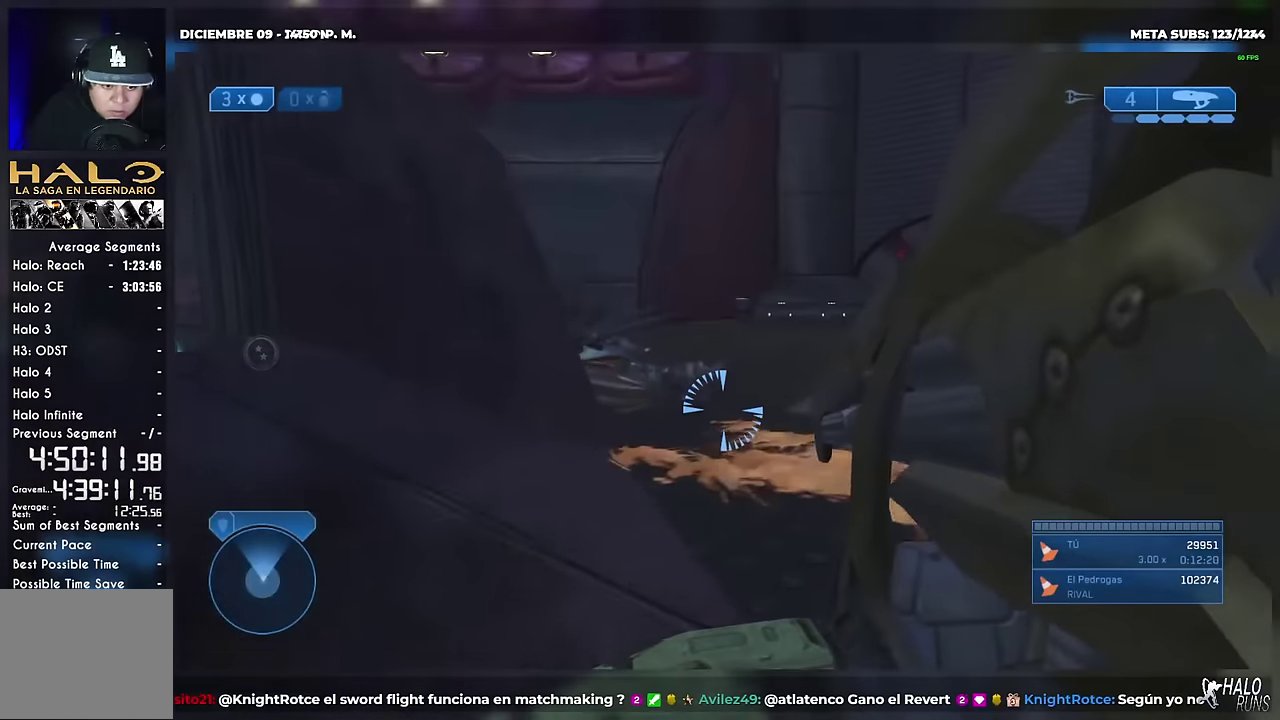
{"buttons": [], "left_stick": "up-right", "events": [[250, "left_stick", "up-right"]]}
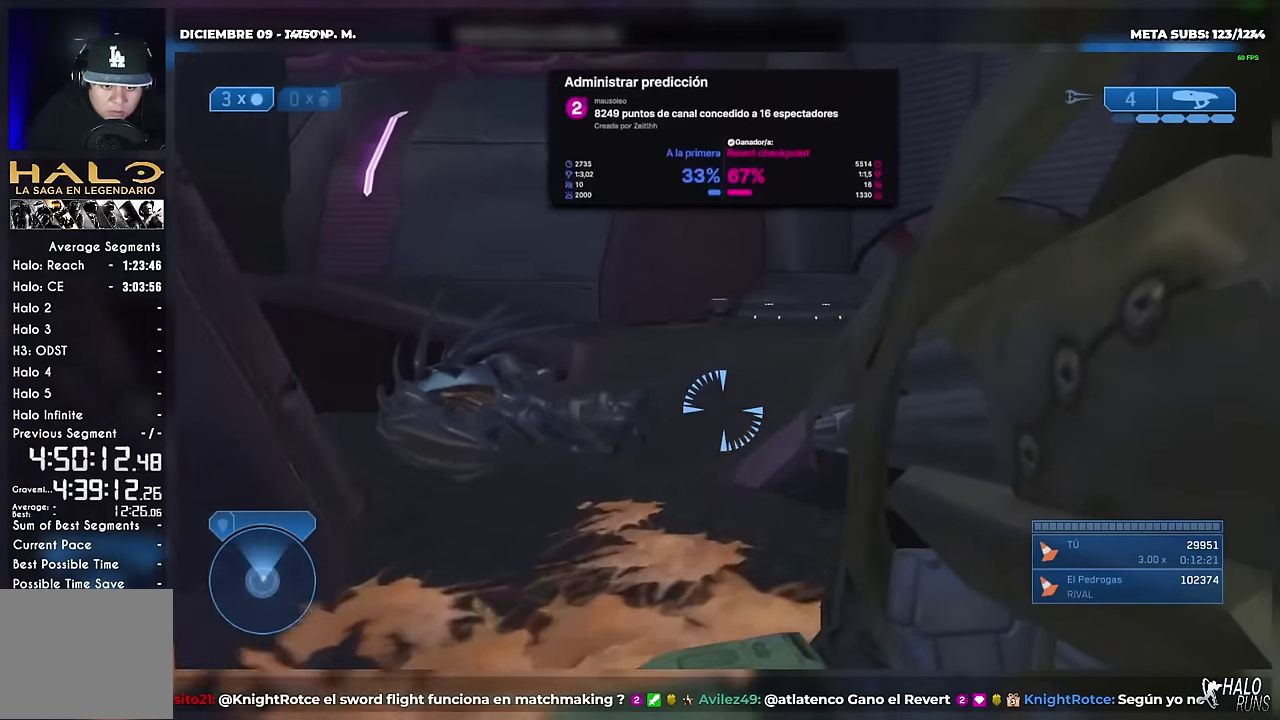
{"buttons": [], "left_stick": "up-right", "events": []}
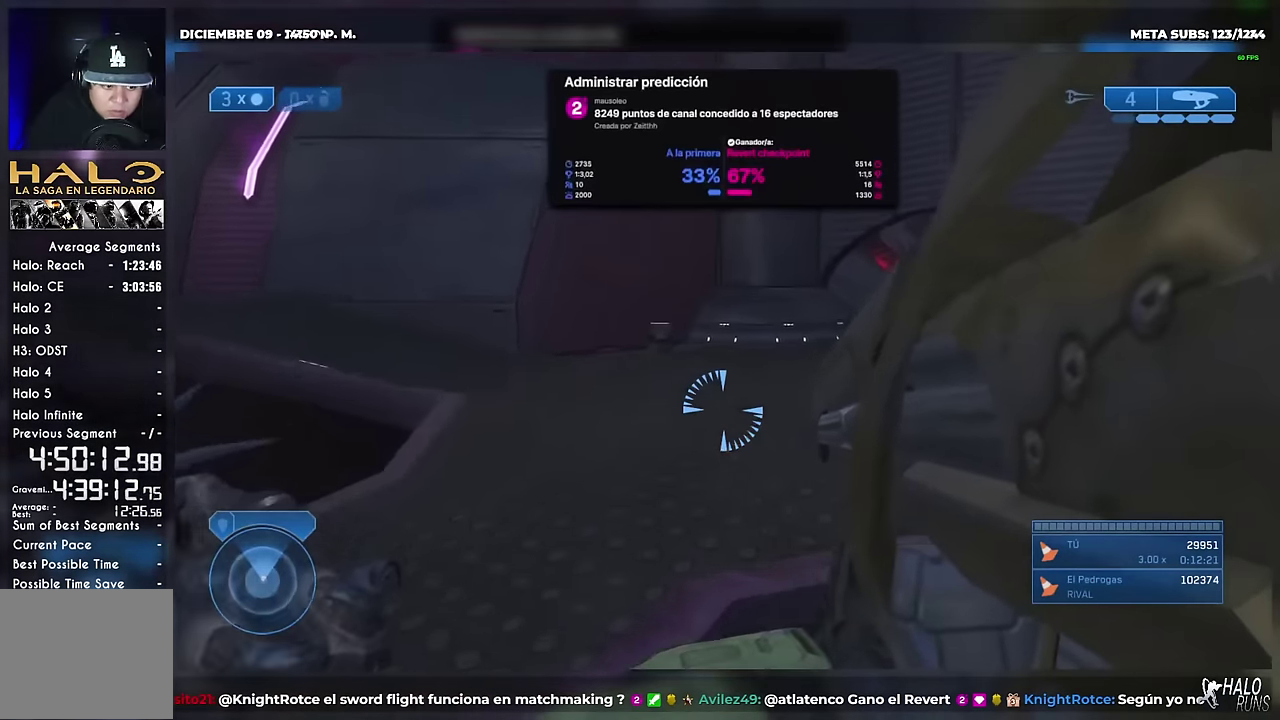
{"buttons": [], "left_stick": "up-right", "events": []}
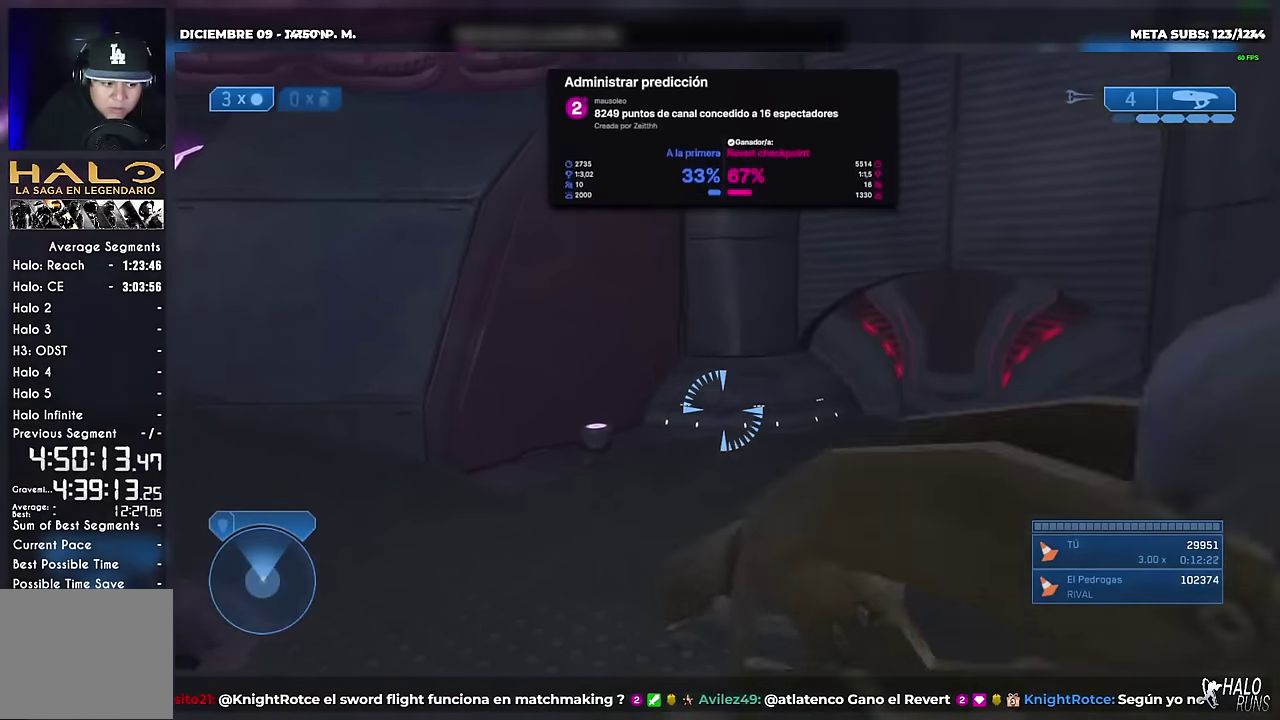
{"buttons": [], "left_stick": "up", "events": [[434, "left_stick", "up"]]}
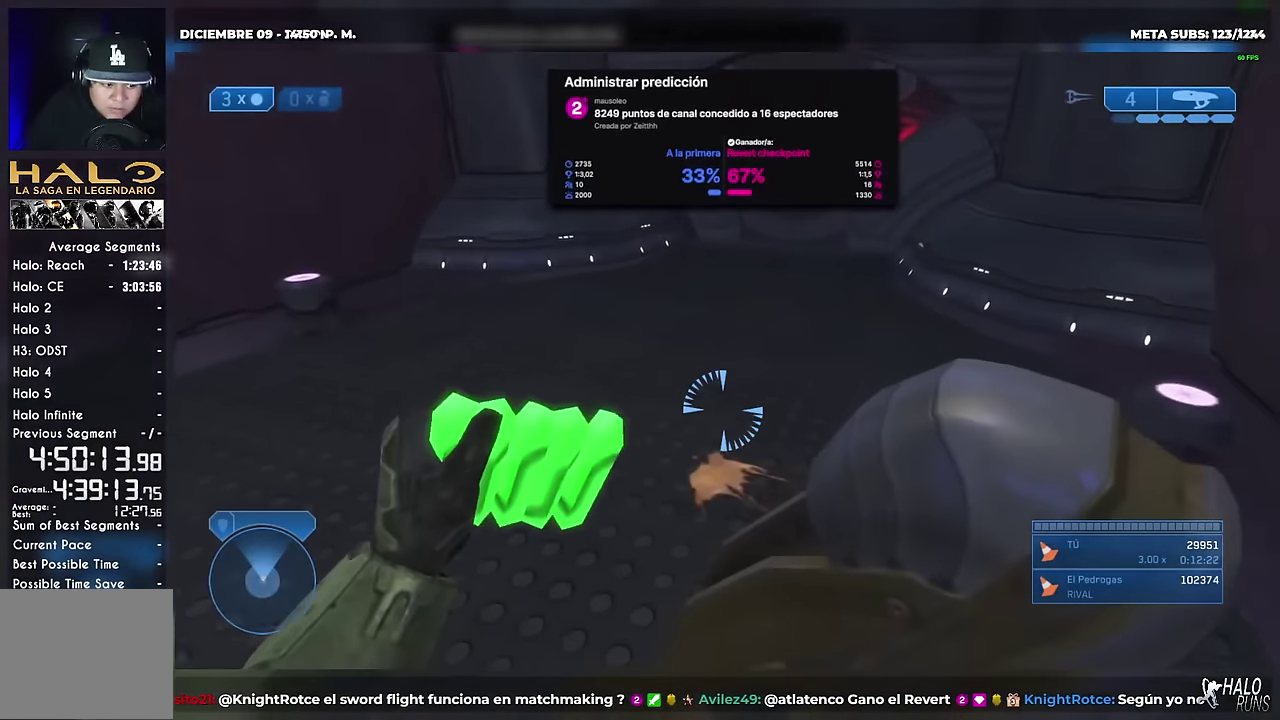
{"buttons": [], "left_stick": "up", "events": []}
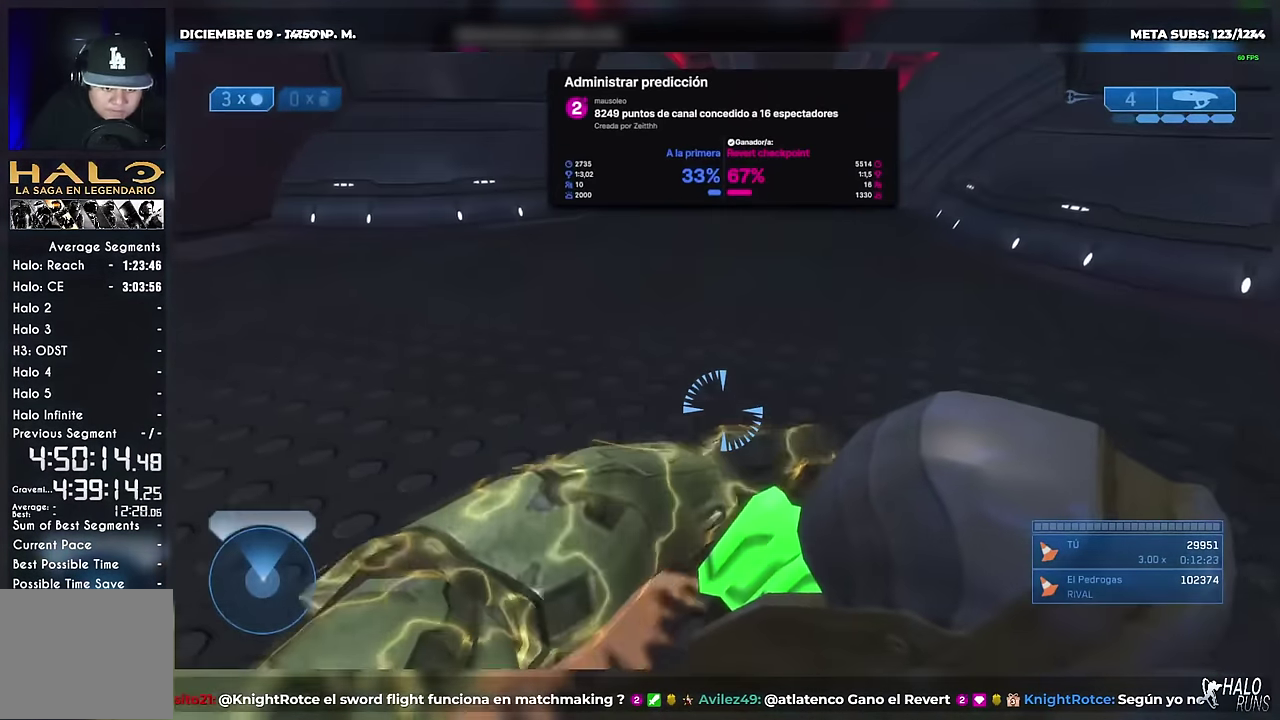
{"buttons": [], "left_stick": "up", "events": []}
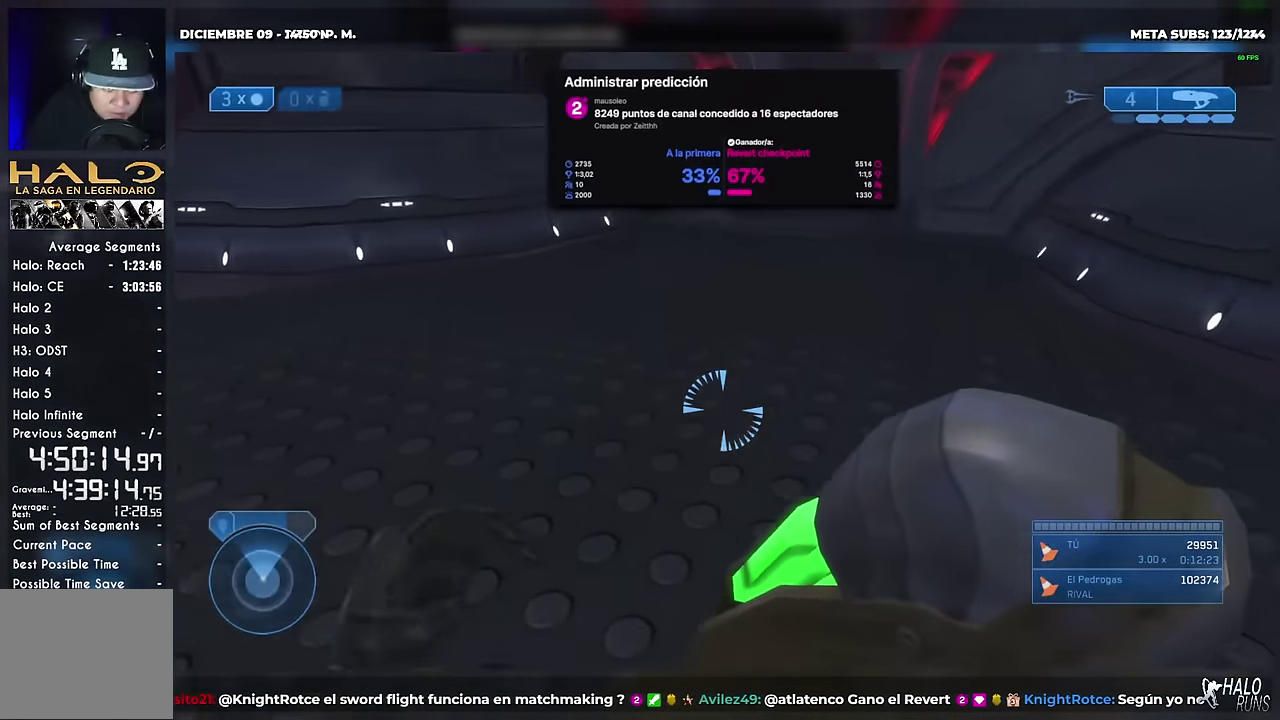
{"buttons": [], "left_stick": "up", "events": []}
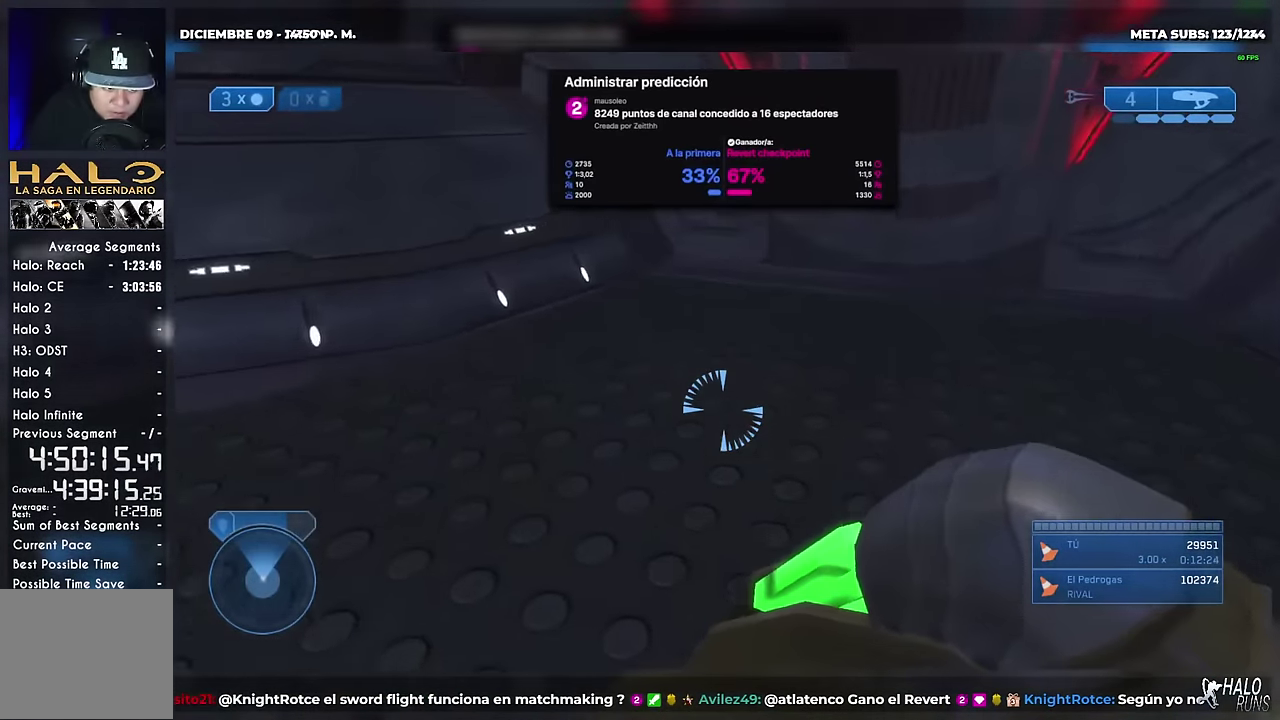
{"buttons": [], "left_stick": "up", "events": []}
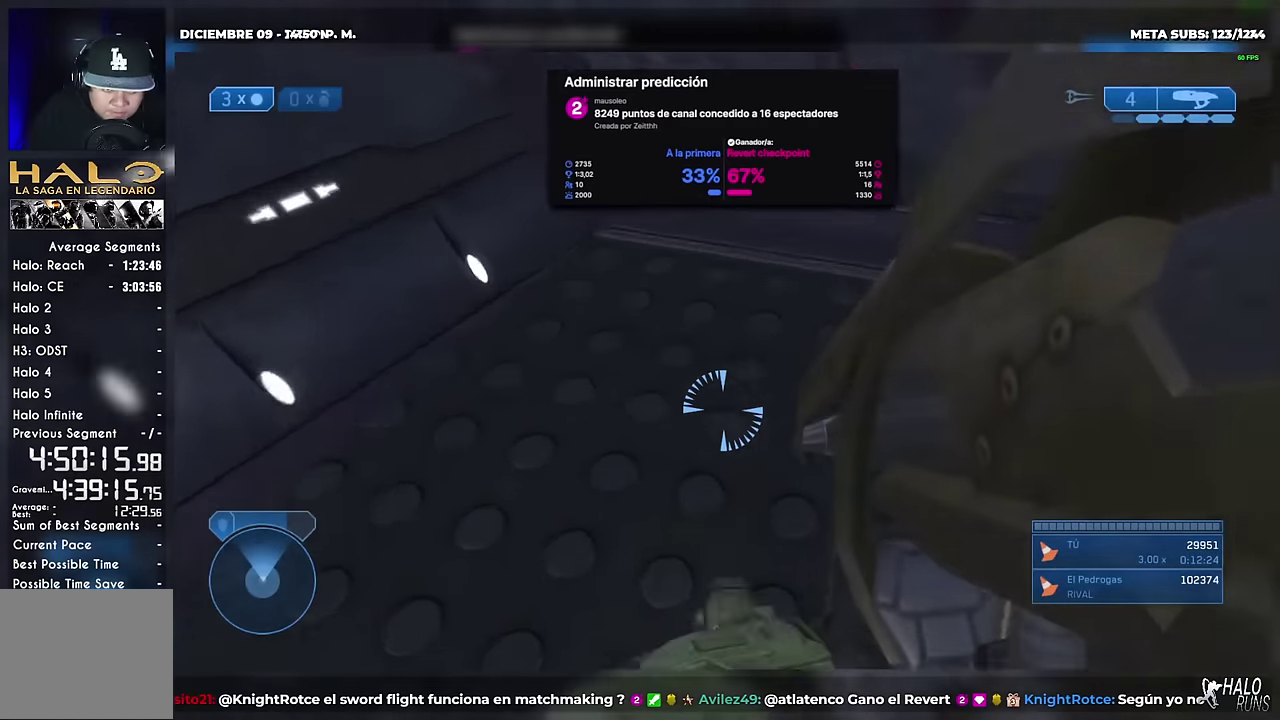
{"buttons": [], "left_stick": "up", "events": []}
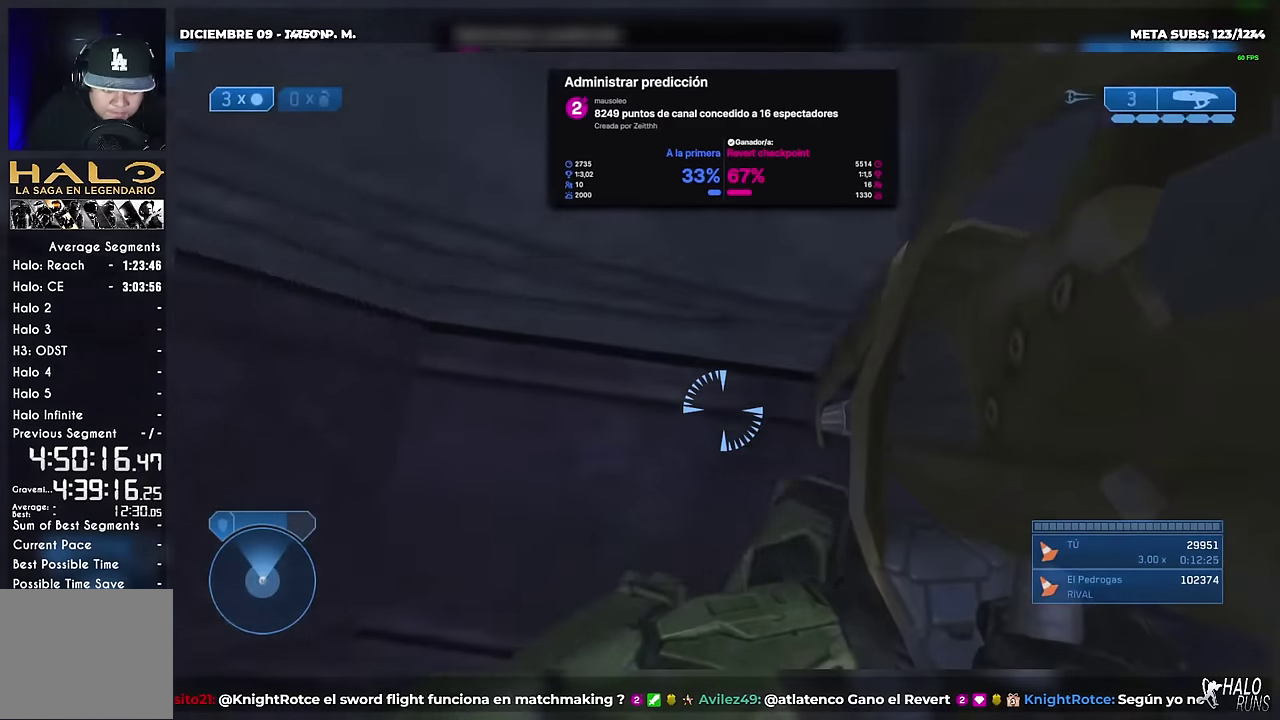
{"buttons": [], "left_stick": "up-right", "events": [[17, "left_stick", "up-right"], [234, "left_stick", "up"], [367, "left_stick", "up-right"]]}
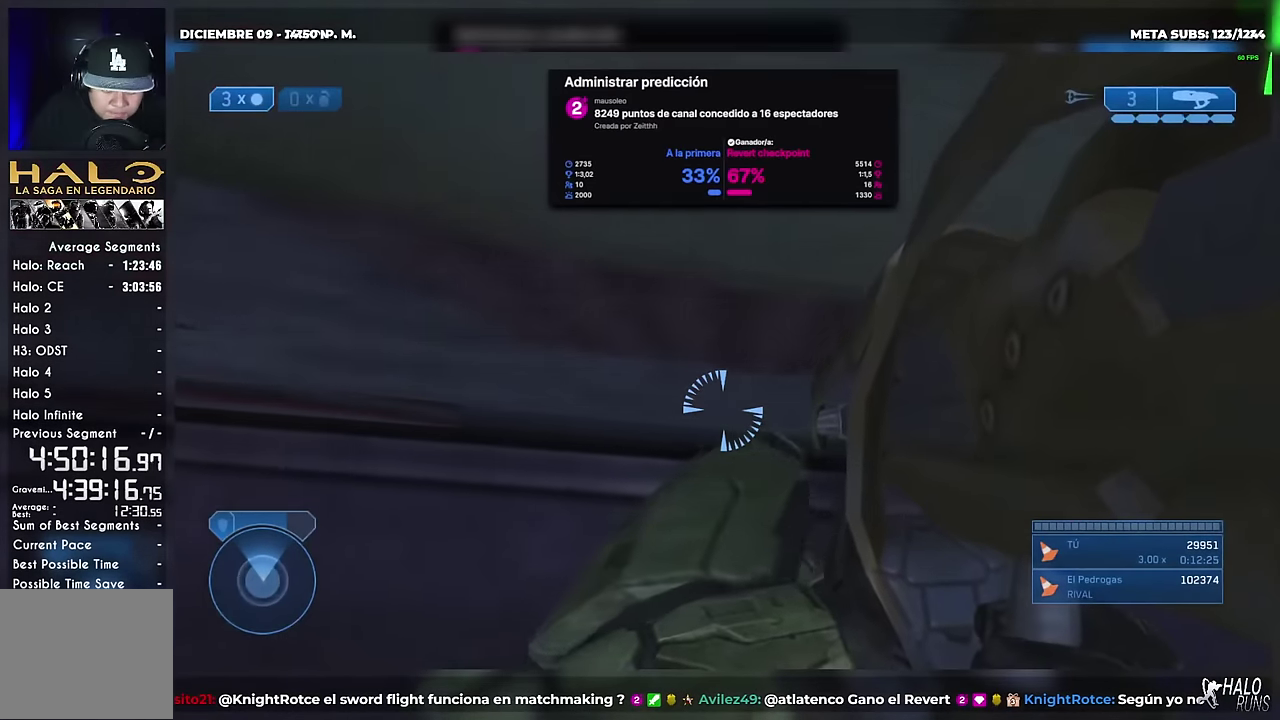
{"buttons": [], "left_stick": "up-right", "events": []}
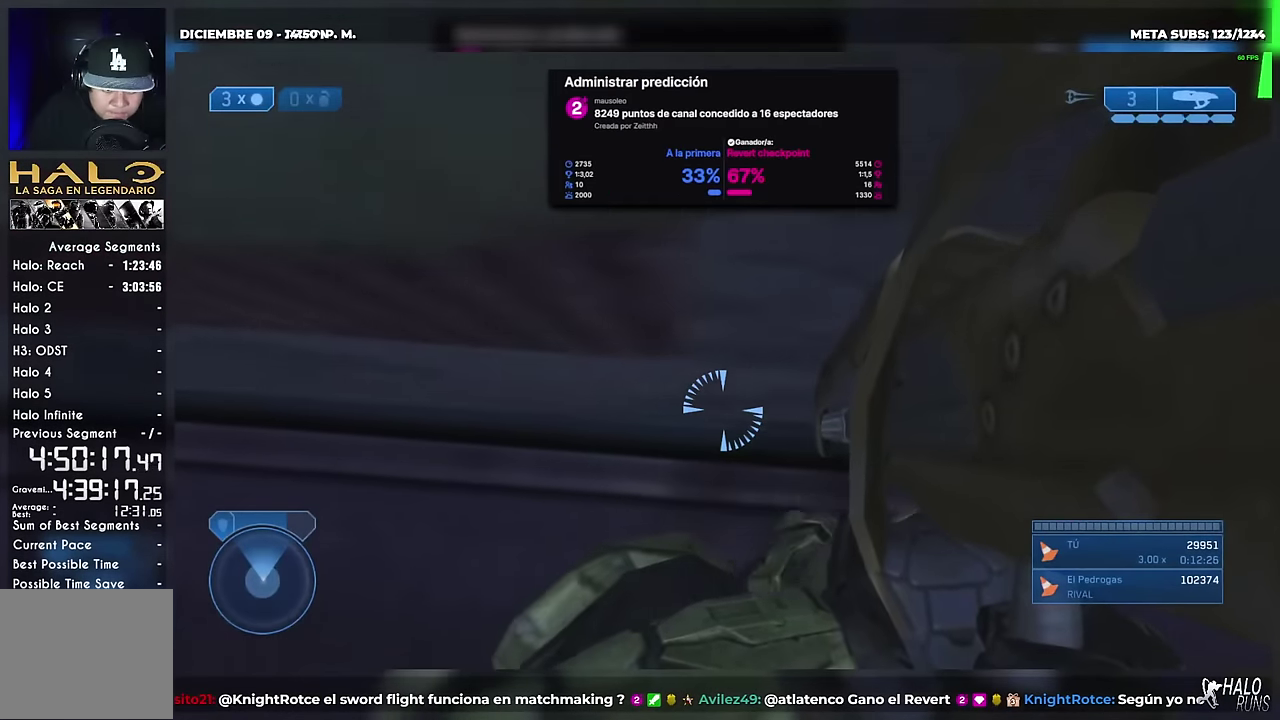
{"buttons": [], "left_stick": "up-right", "events": []}